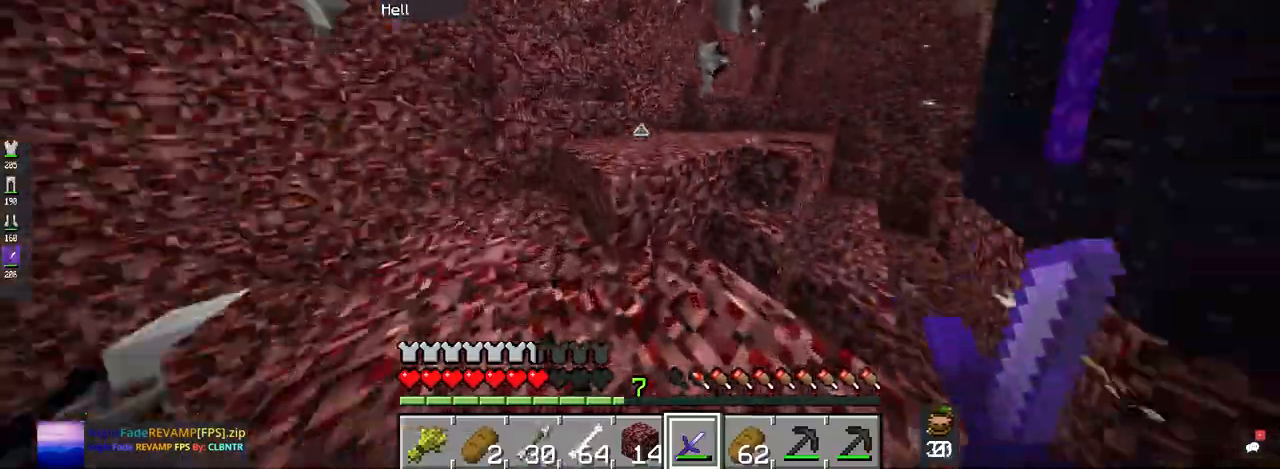
Gameplay with keyboard and mouse; each line is a JSON object with the keys and mouse buttons held at the frame after it. "events" lists presses ("down") and releases ("up") of "a", "d", "s", "space", "w", "mouse_left" and "mouse_right" between this image and that frame as [ms after this image, input, new state], when the widget could be followed in between. "mouse_left", "mouse_right" = the "left", "right" buttons of the "mouse" list. No other keys are recorded. Fast repeated clicks can show as one long hold. Mouse movement is not recorded.
{"keys": ["w"], "mouse": [], "events": [[100, "d", "up"], [134, "space", "down"], [267, "space", "up"]]}
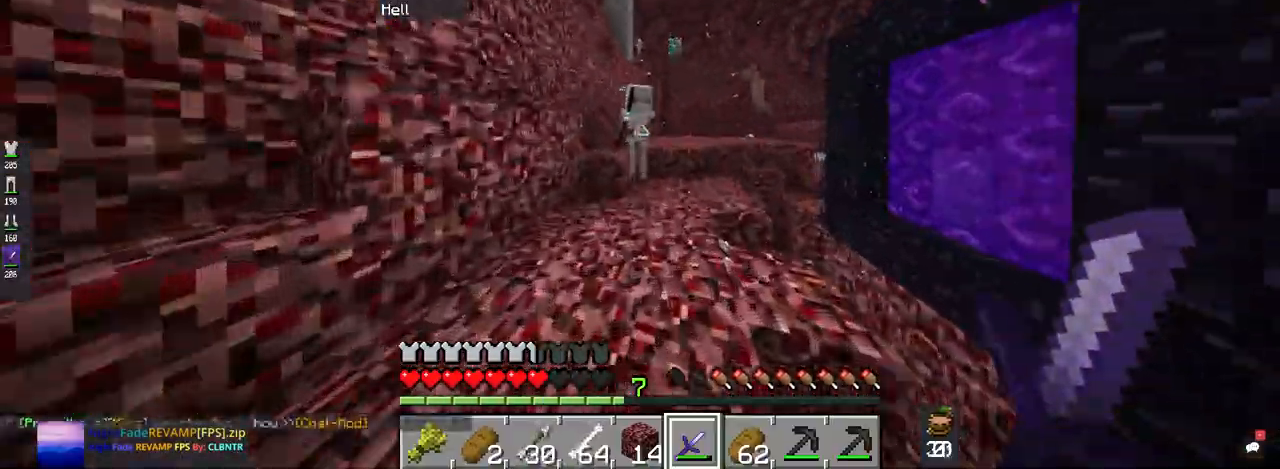
{"keys": [], "mouse": ["left"], "events": [[134, "space", "down"], [234, "mouse_left", "down"], [400, "space", "up"], [434, "w", "up"]]}
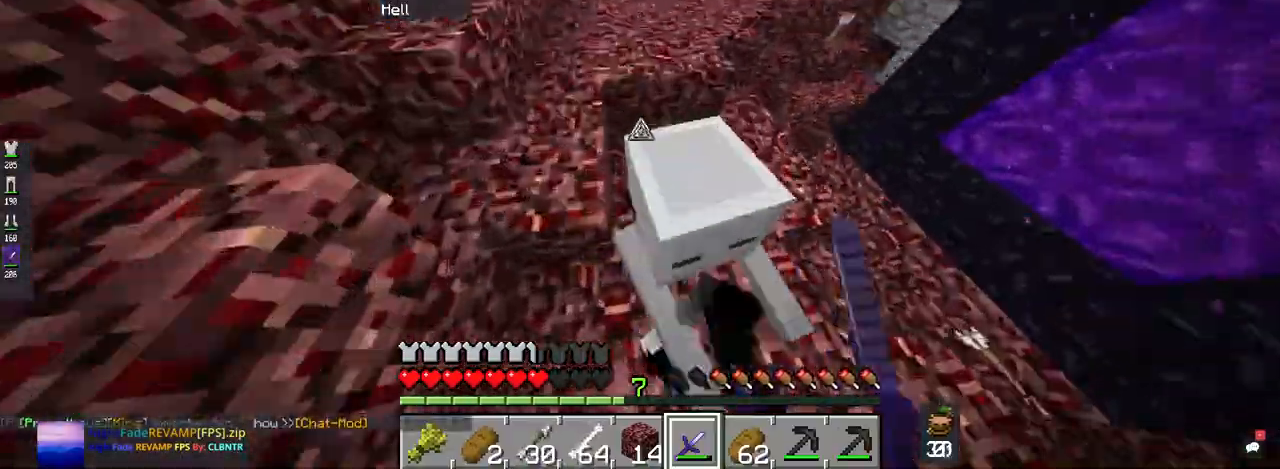
{"keys": [], "mouse": ["left"], "events": []}
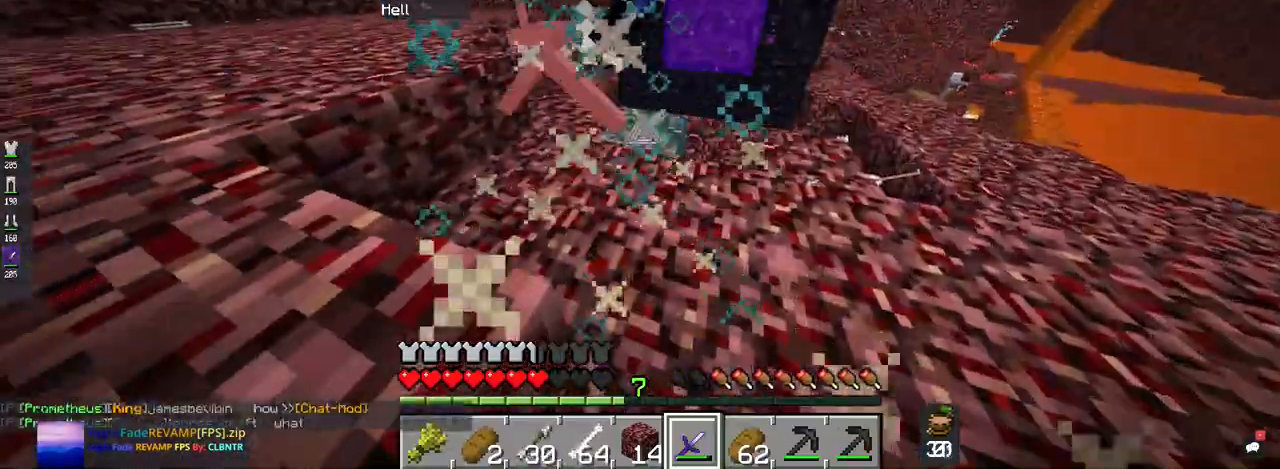
{"keys": ["w"], "mouse": [], "events": [[100, "mouse_left", "up"], [334, "w", "down"]]}
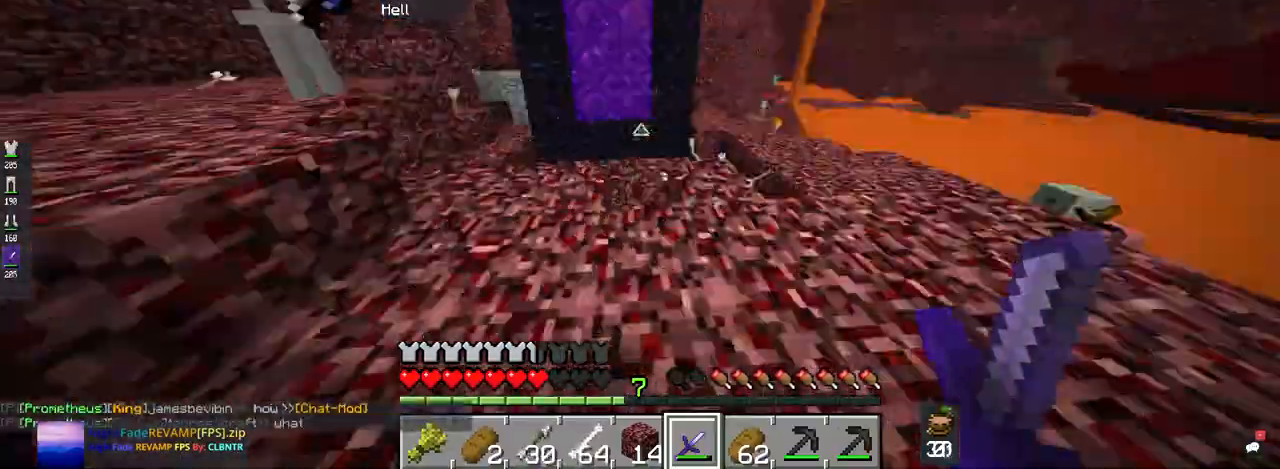
{"keys": ["w"], "mouse": [], "events": [[34, "w", "up"], [400, "w", "down"]]}
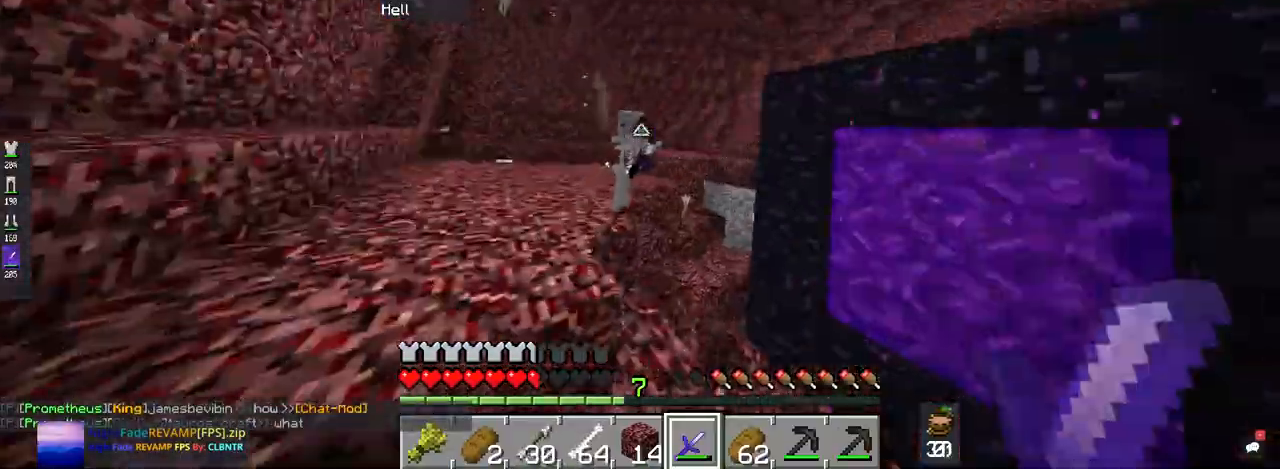
{"keys": [], "mouse": ["left"], "events": [[134, "space", "down"], [300, "mouse_left", "down"], [300, "space", "up"], [434, "w", "up"]]}
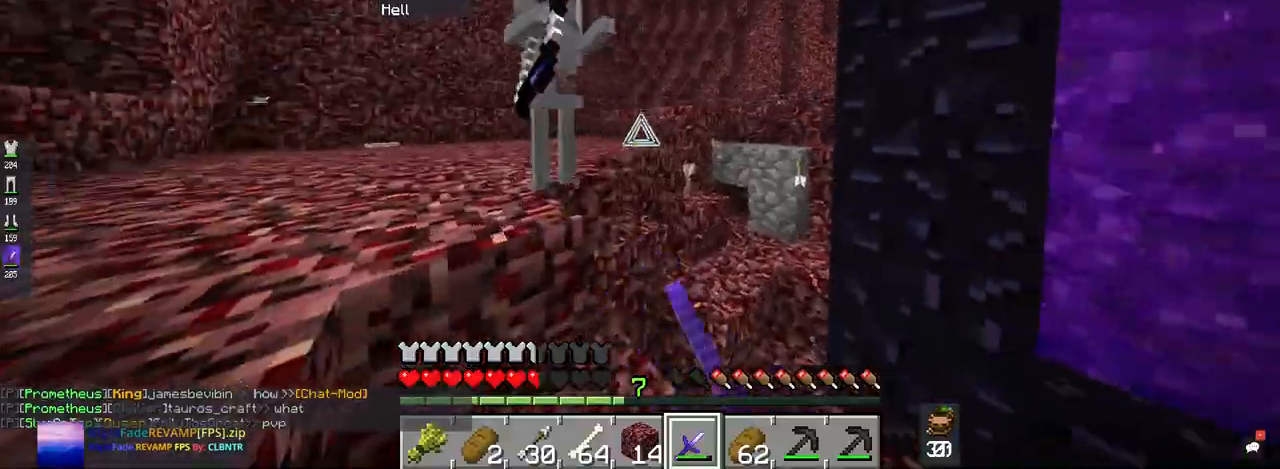
{"keys": [], "mouse": [], "events": [[167, "mouse_left", "up"], [267, "mouse_left", "down"], [467, "mouse_left", "up"]]}
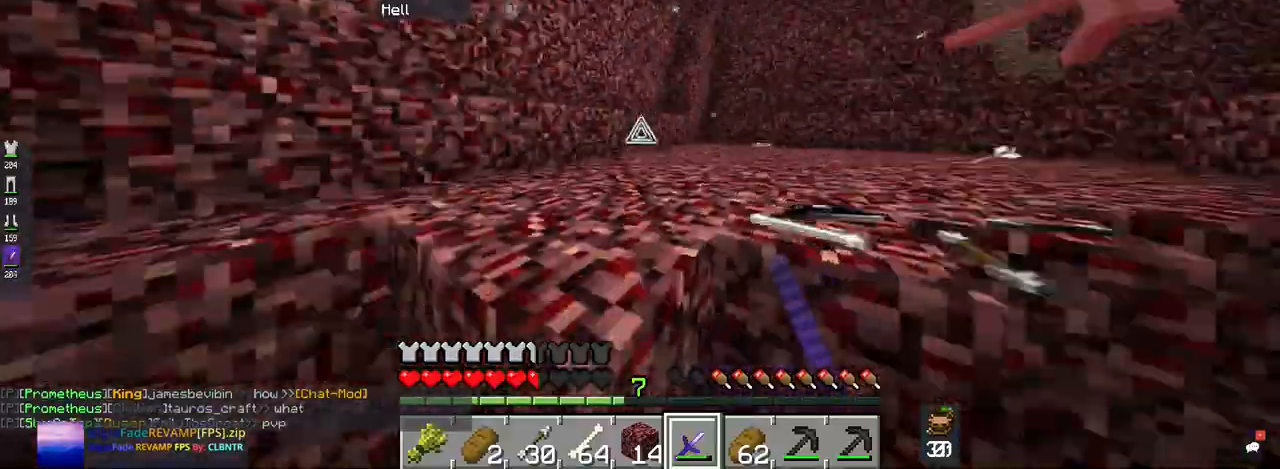
{"keys": ["space", "w"], "mouse": [], "events": [[300, "w", "down"], [400, "space", "down"]]}
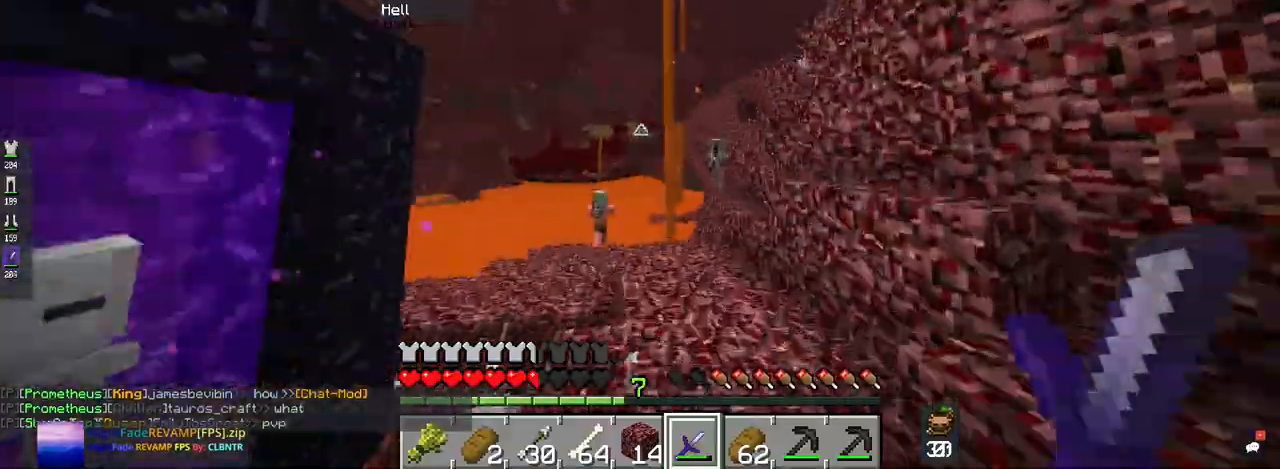
{"keys": ["w"], "mouse": [], "events": [[134, "space", "up"]]}
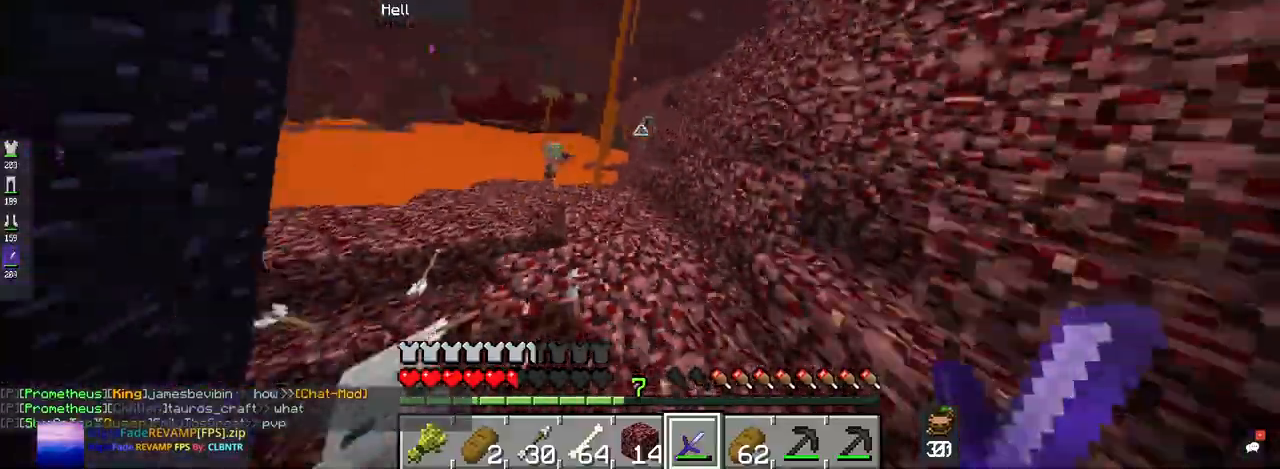
{"keys": ["w"], "mouse": [], "events": []}
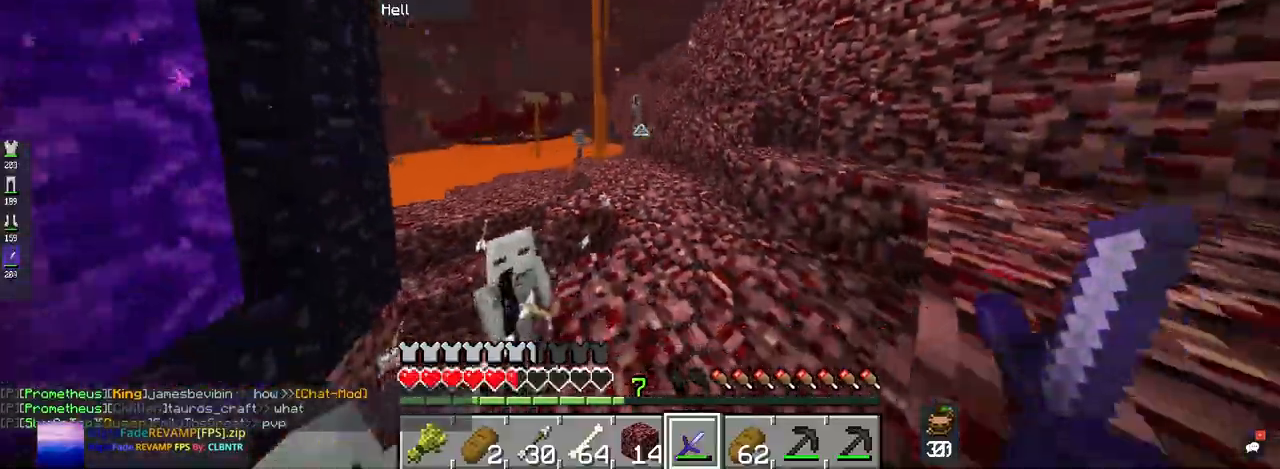
{"keys": ["d", "space", "w"], "mouse": [], "events": [[34, "space", "down"], [100, "d", "down"]]}
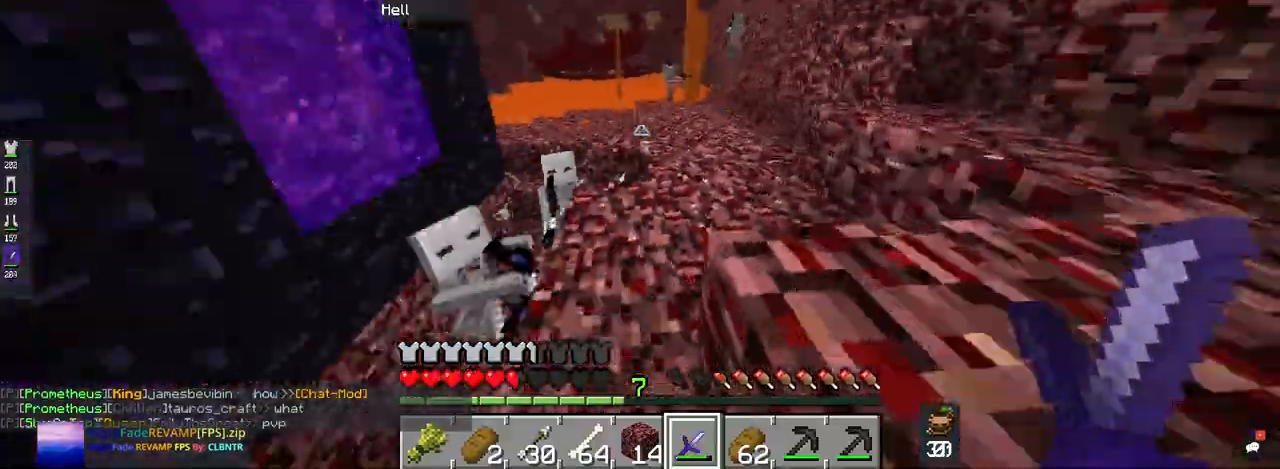
{"keys": ["w"], "mouse": ["left"], "events": [[200, "mouse_left", "down"], [334, "space", "up"], [400, "d", "up"]]}
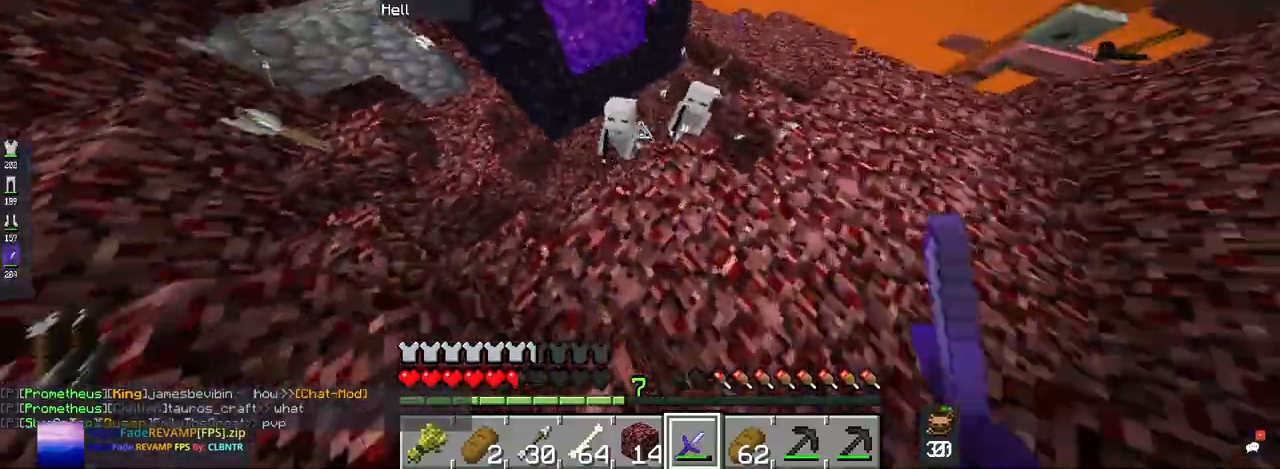
{"keys": [], "mouse": ["left"], "events": [[200, "mouse_left", "up"], [234, "mouse_left", "down"], [467, "w", "up"]]}
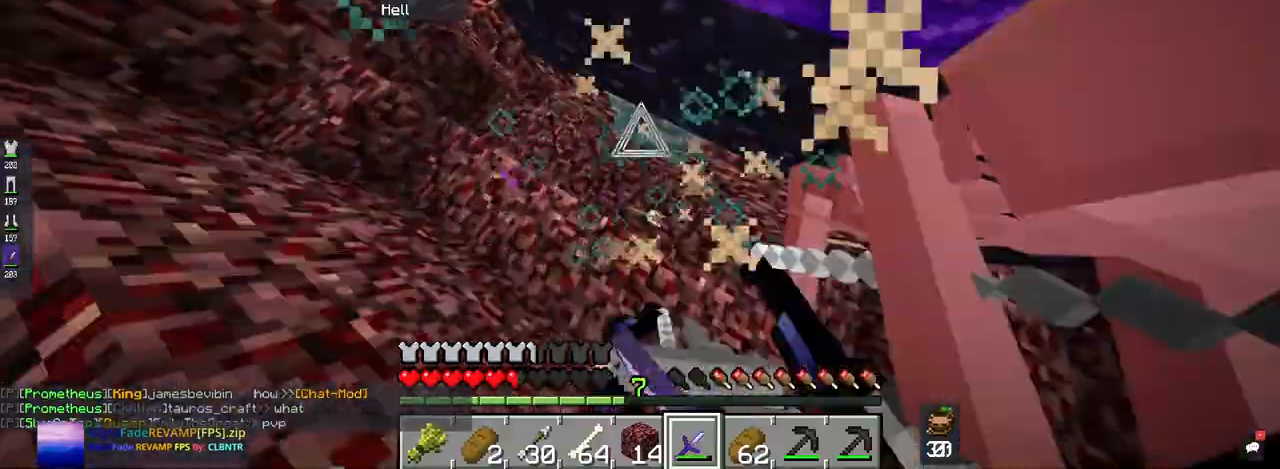
{"keys": [], "mouse": ["left"], "events": []}
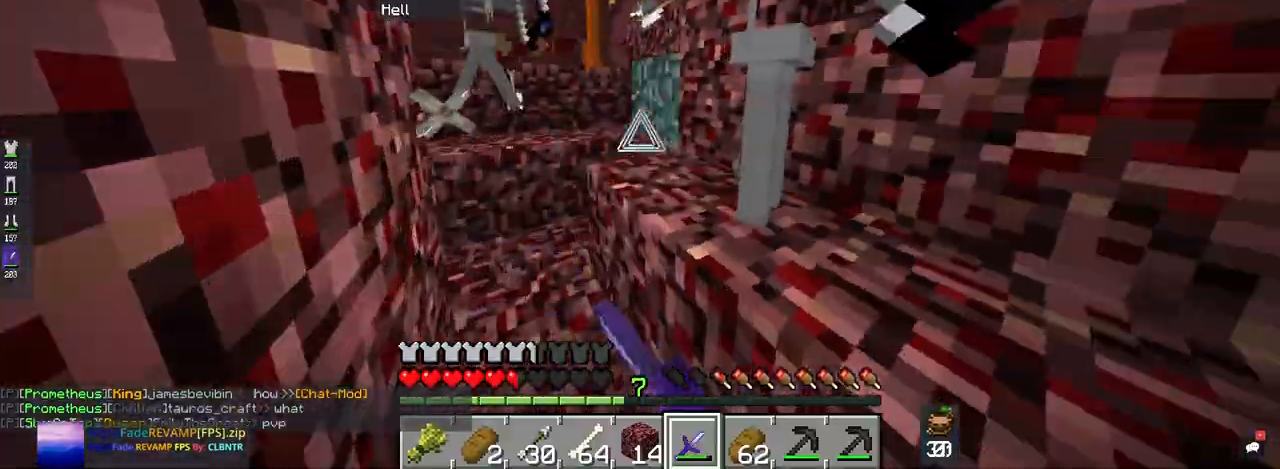
{"keys": [], "mouse": ["left"], "events": [[434, "mouse_left", "up"], [467, "mouse_left", "down"]]}
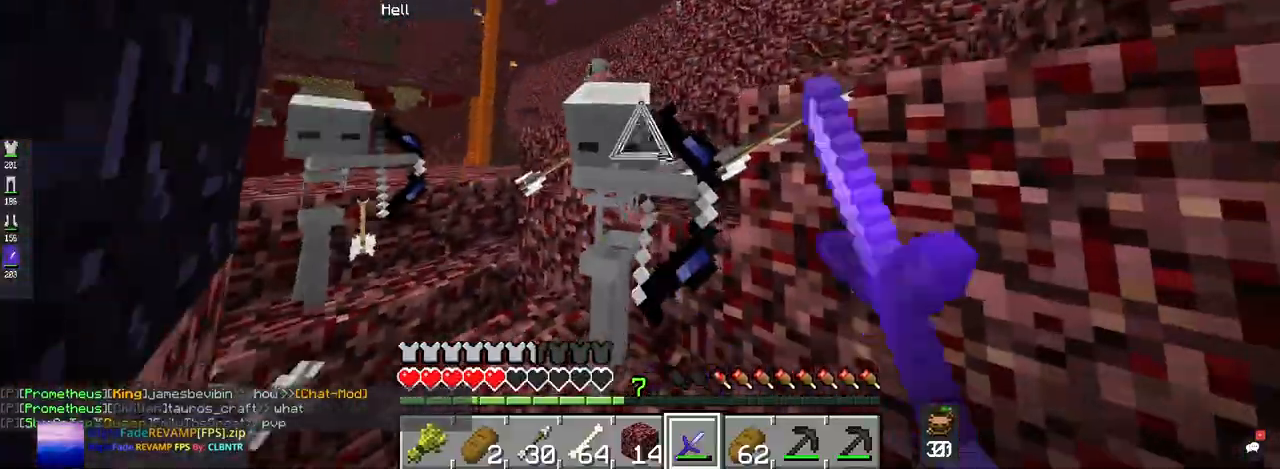
{"keys": [], "mouse": ["left"], "events": [[100, "space", "down"], [100, "w", "down"], [367, "space", "up"], [467, "mouse_left", "up"], [467, "w", "up"], [500, "mouse_left", "down"]]}
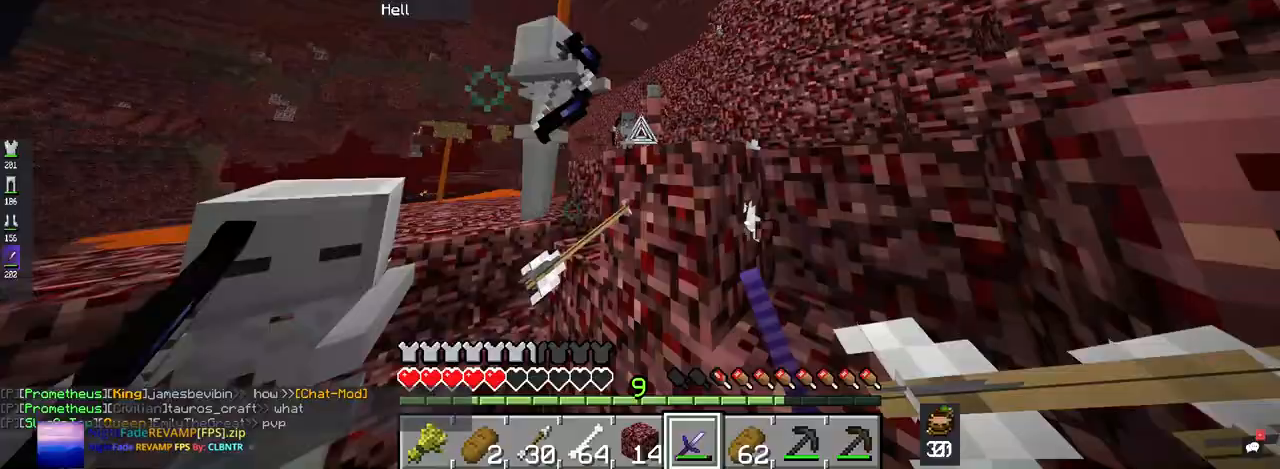
{"keys": [], "mouse": ["left"], "events": [[67, "w", "down"], [100, "space", "down"], [334, "space", "up"], [434, "w", "up"]]}
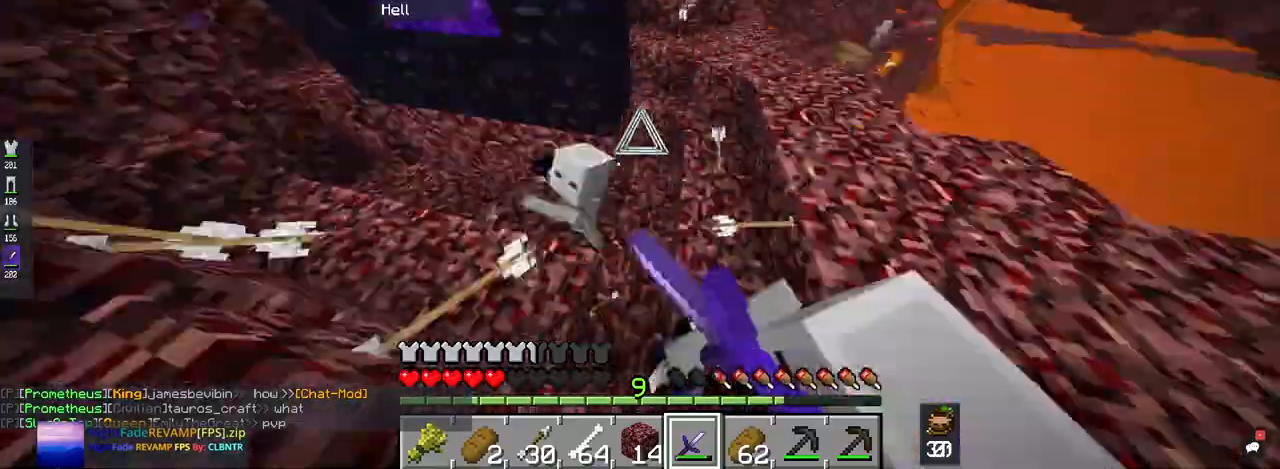
{"keys": [], "mouse": ["left"], "events": [[34, "mouse_left", "up"], [67, "mouse_left", "down"]]}
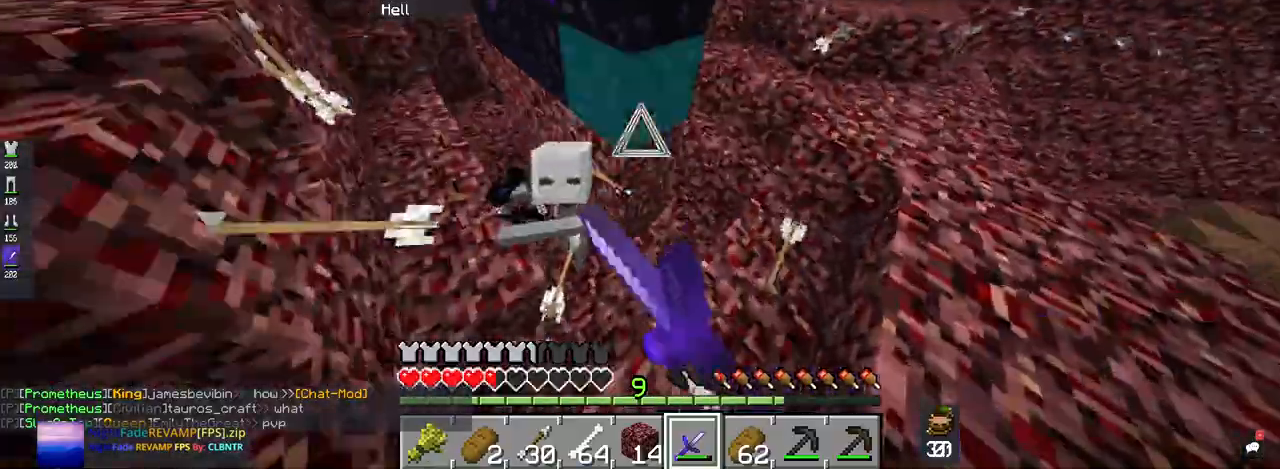
{"keys": [], "mouse": [], "events": [[500, "mouse_left", "up"]]}
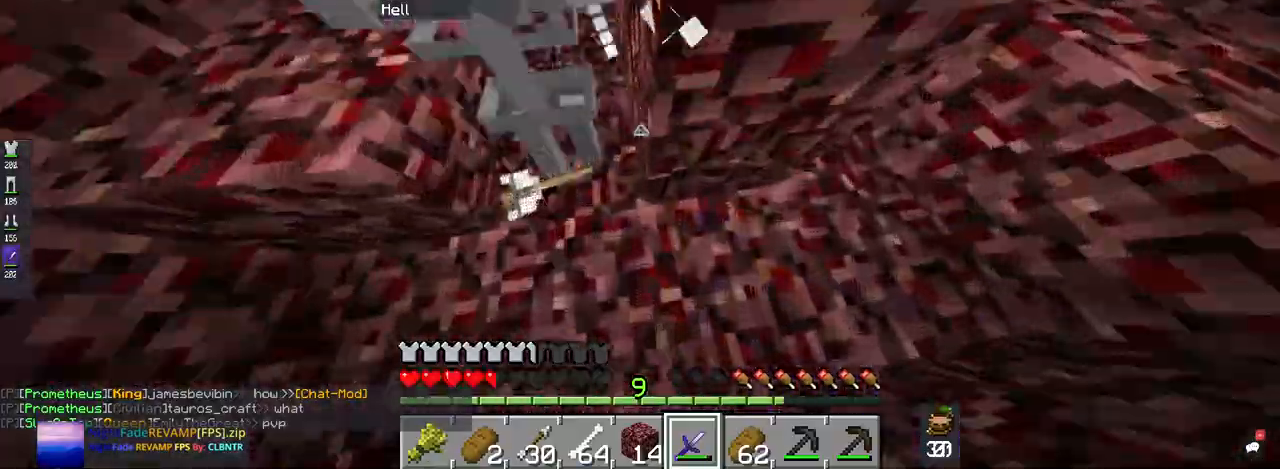
{"keys": [], "mouse": ["left"], "events": [[134, "mouse_left", "down"], [267, "mouse_left", "up"], [334, "mouse_left", "down"]]}
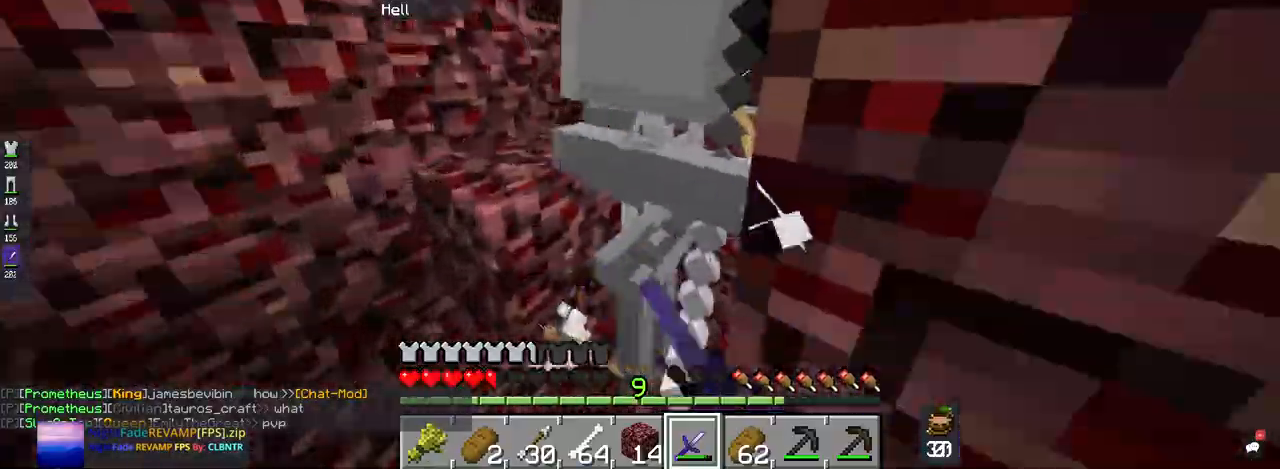
{"keys": [], "mouse": ["left"]}
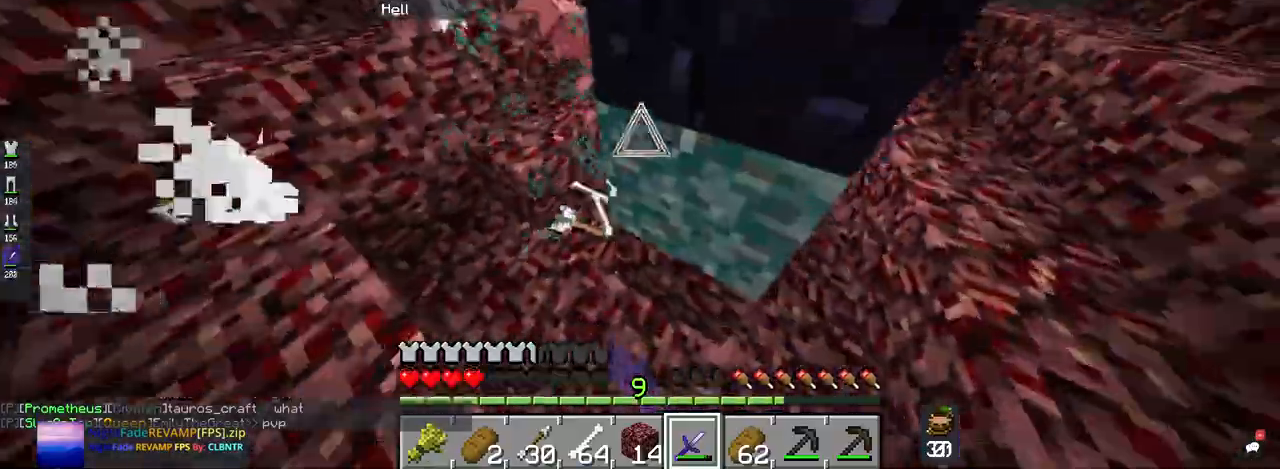
{"keys": ["w"], "mouse": ["left"], "events": [[200, "w", "down"], [267, "mouse_left", "up"], [400, "mouse_left", "down"]]}
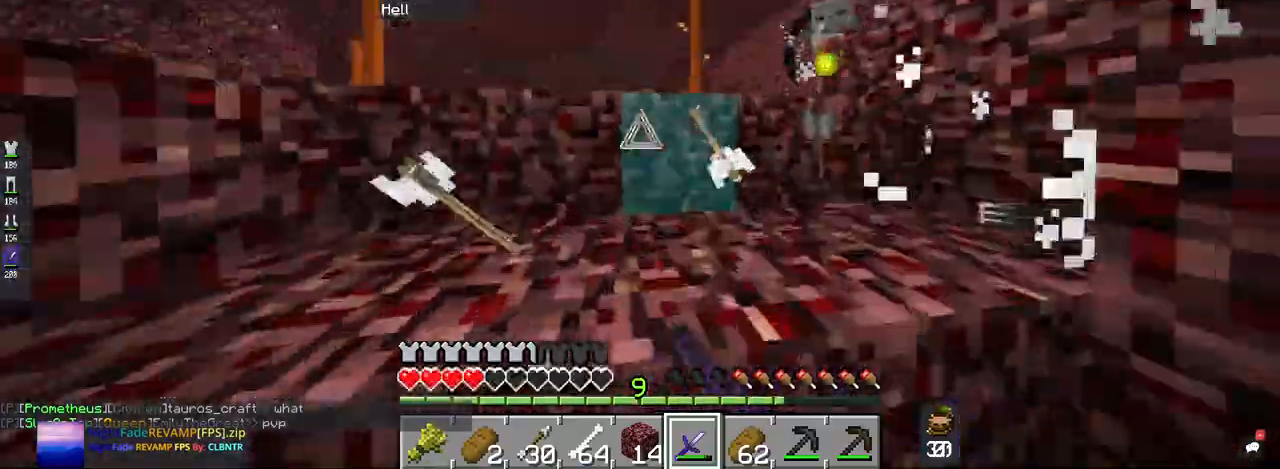
{"keys": ["space", "w"], "mouse": [], "events": [[34, "mouse_left", "up"], [134, "space", "down"]]}
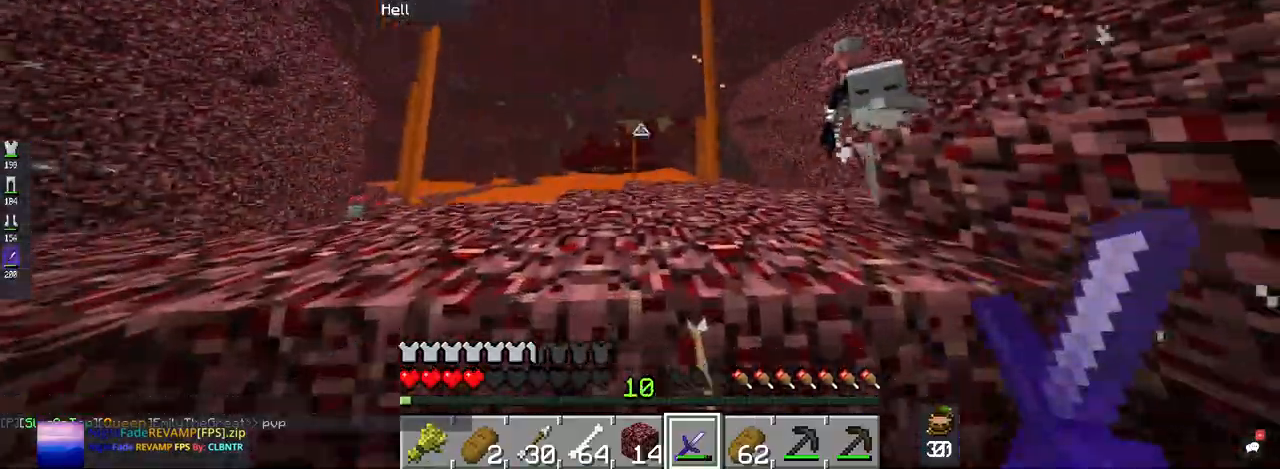
{"keys": ["a", "space", "w"], "mouse": [], "events": [[134, "a", "down"]]}
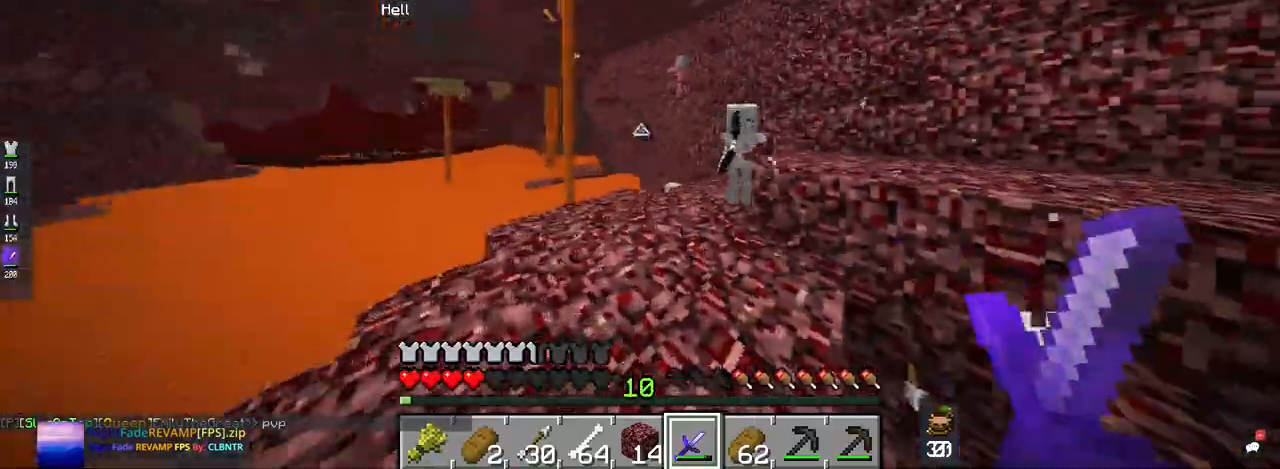
{"keys": ["a", "space", "w"], "mouse": [], "events": []}
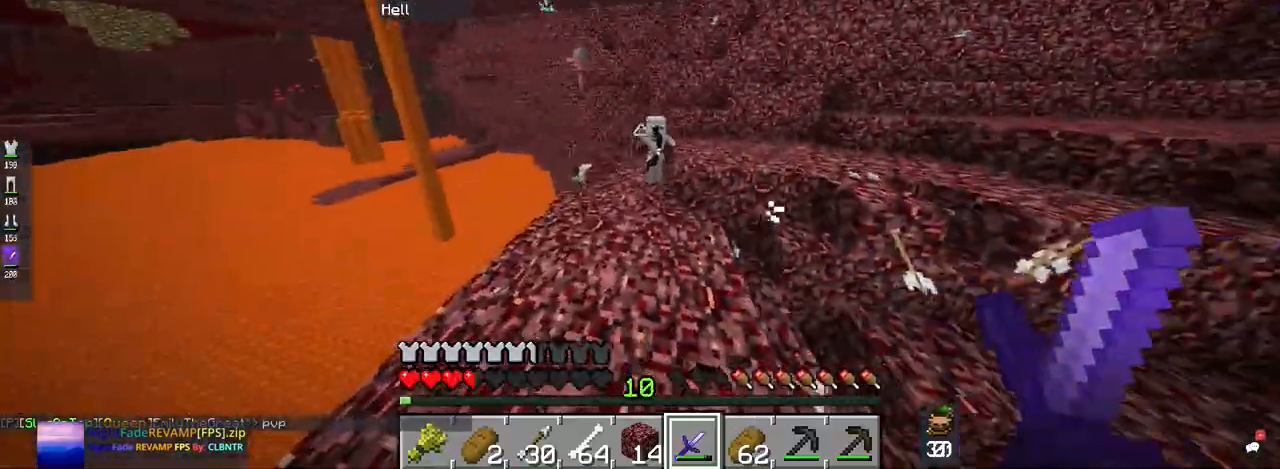
{"keys": ["d", "space", "w"], "mouse": [], "events": [[100, "a", "up"], [100, "space", "up"], [134, "d", "down"], [300, "space", "down"]]}
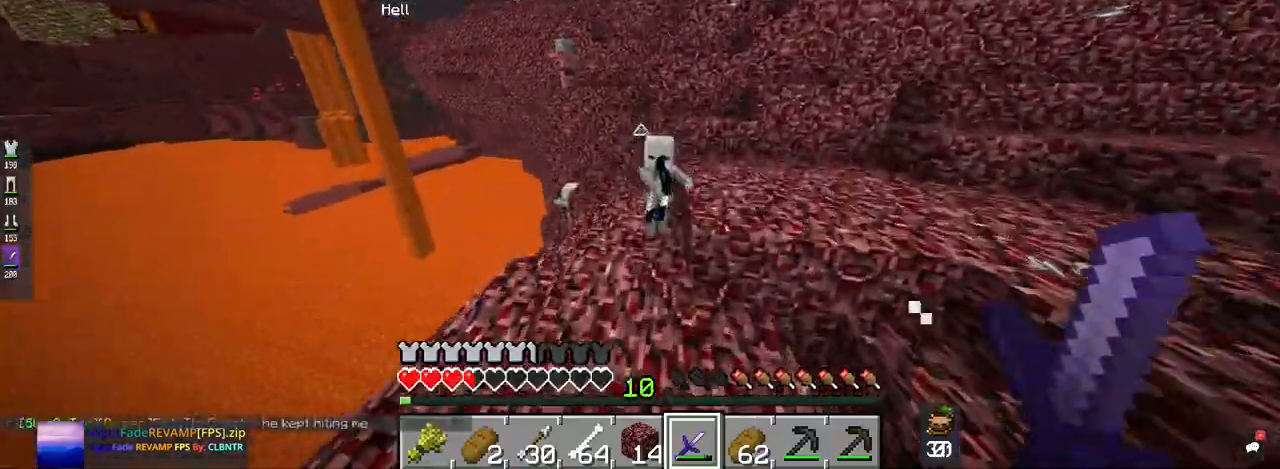
{"keys": [], "mouse": ["left"], "events": [[67, "mouse_left", "down"], [367, "space", "up"], [400, "d", "up"], [400, "w", "up"]]}
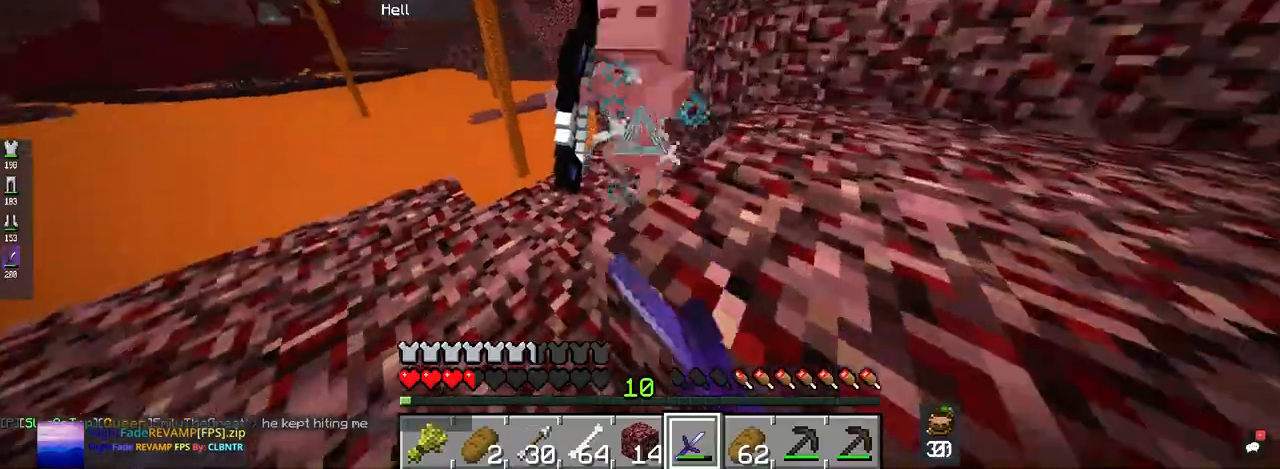
{"keys": ["space", "w"], "mouse": ["left"], "events": [[334, "w", "down"], [367, "space", "down"]]}
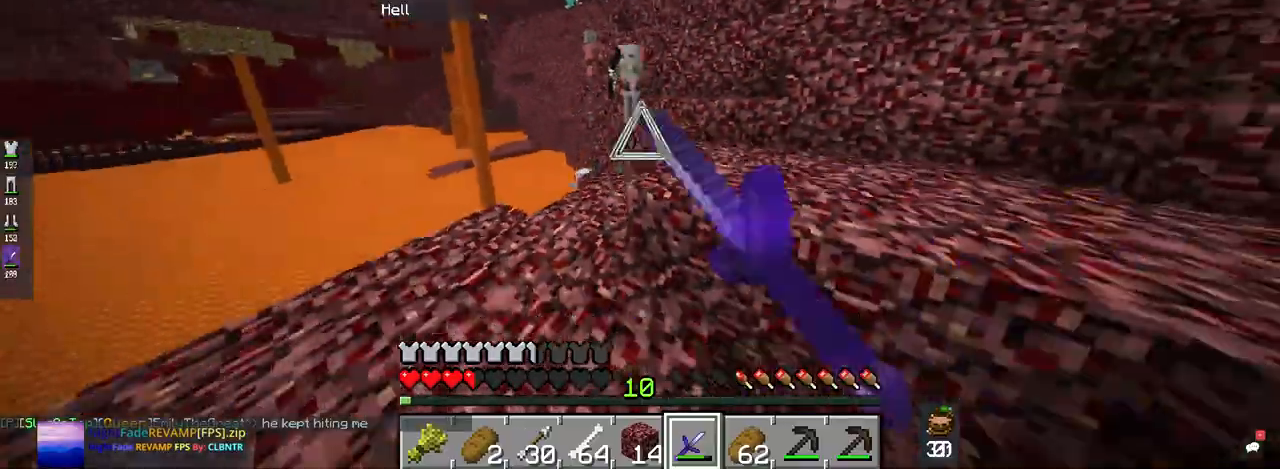
{"keys": ["a", "space", "w"], "mouse": [], "events": [[100, "mouse_left", "up"], [134, "a", "down"]]}